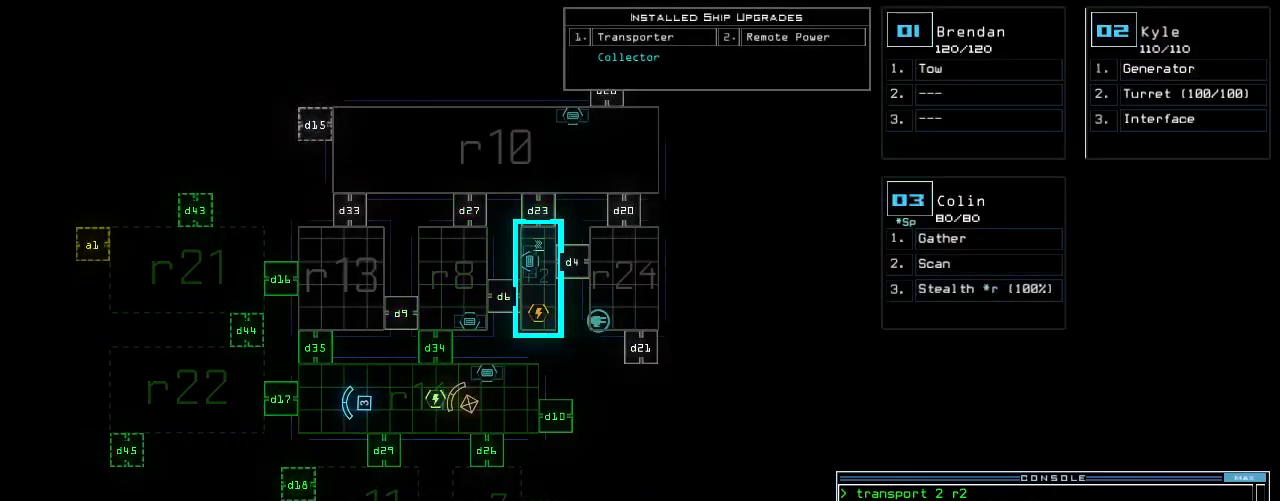
Gameplay with keyboard; each line is a JSON object with the keys held at the frame after it. "events" lists presses ("down") and releases ("up") of ".", "0", "1", "2", "3", "4", "5", "6", "7", "8", "9", "a", "b", "backspace", "c", "caps_lock", "comma", "ctrl_l", "d", "down", "e", "equals", "escape", "f", "f12", "g", "h", "i", "j", "k", "l", "left", "m", "minus", "n", "o", "p", "q", "quote", "r", "return", "right", "s", "semicolon", "shift_l", "shift_r", "space", "t", "tab", "tilde", "u", "up", "v", "w", "x", "y" and "z" between this image and that frame as [ms after this image, input, new state], when the widget could be followed in between. No other keys are recorded. Mouse input is not recorded. Not read: ctrl_r other_keys.
{"keys": [], "events": [[420, "3", "down"], [460, "equals", "up"], [500, "3", "up"]]}
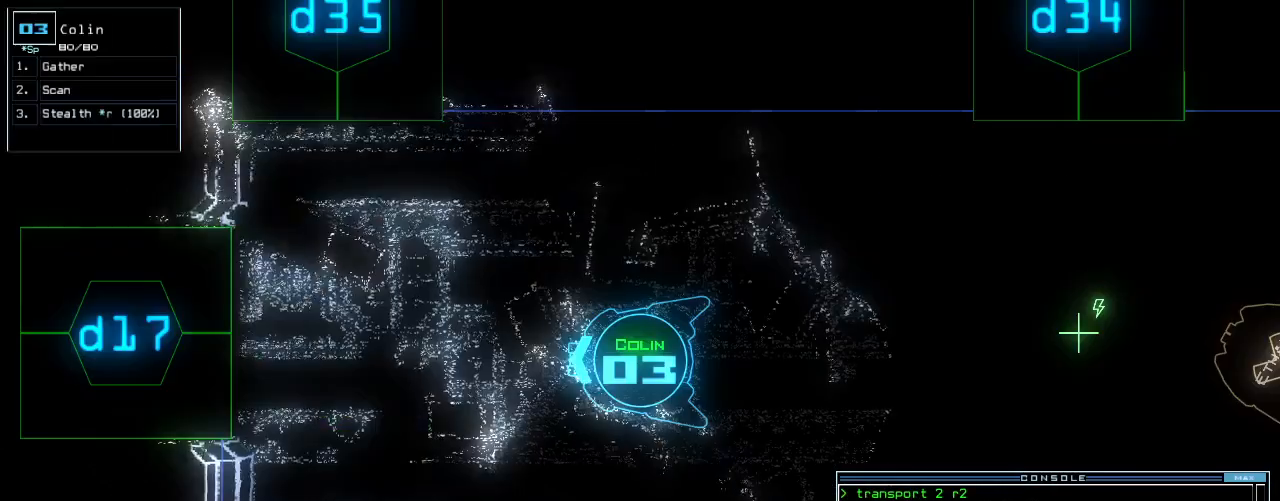
{"keys": [], "events": [[140, "s", "down"], [220, "t", "down"], [240, "s", "up"], [280, "t", "up"], [420, "d", "down"], [460, "d", "up"]]}
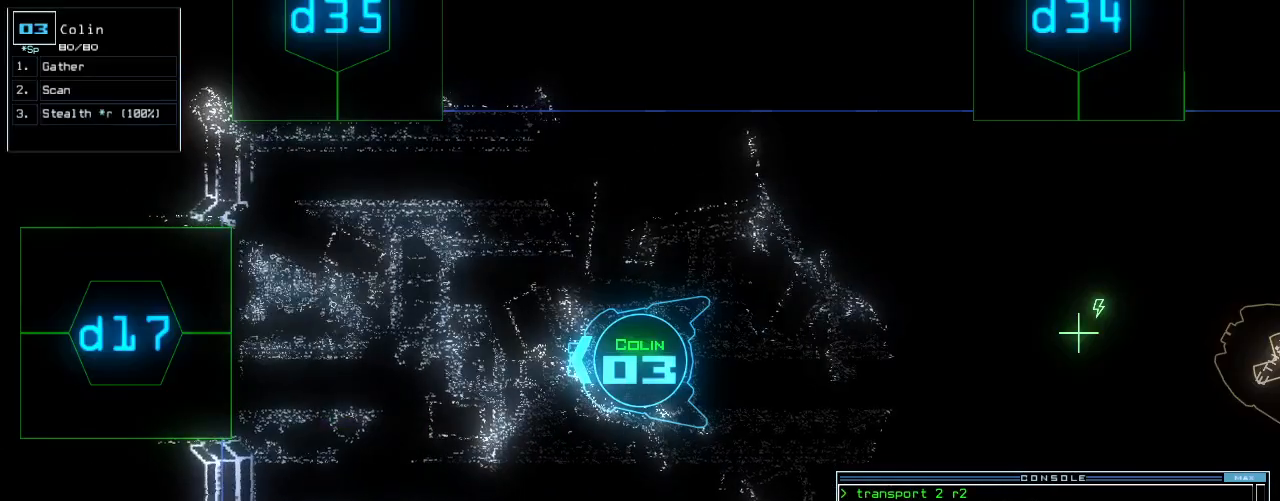
{"keys": ["semicolon"], "events": [[260, "backspace", "down"], [340, "backspace", "up"], [460, "semicolon", "down"]]}
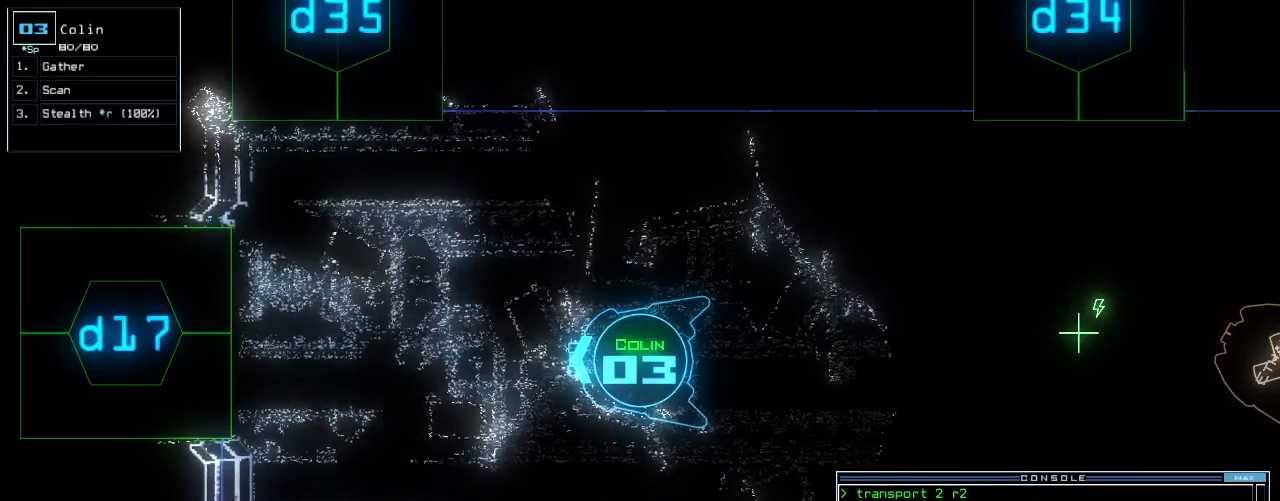
{"keys": ["up"], "events": [[20, "d", "down"], [20, "semicolon", "up"], [80, "d", "up"], [200, "1", "down"], [260, "1", "up"], [340, "up", "down"]]}
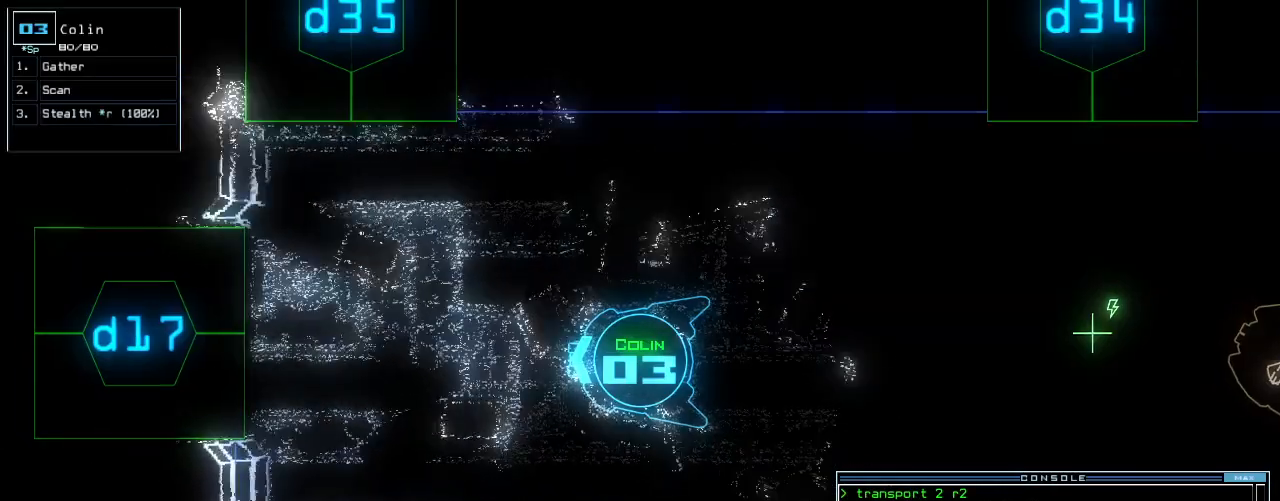
{"keys": ["up"], "events": [[100, "7", "down"], [220, "7", "up"]]}
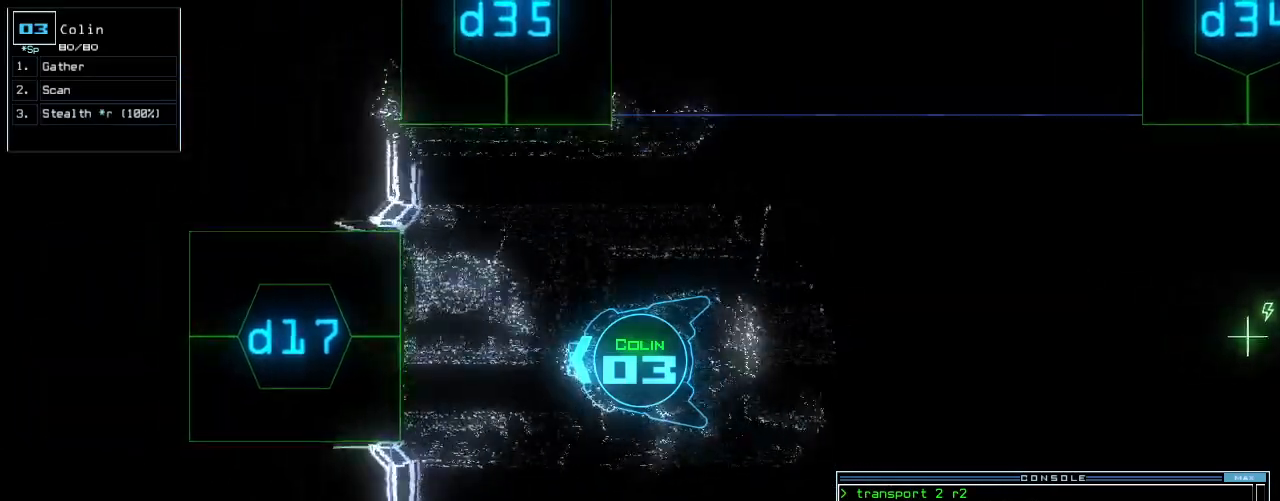
{"keys": ["up"], "events": [[340, "return", "down"], [440, "return", "up"]]}